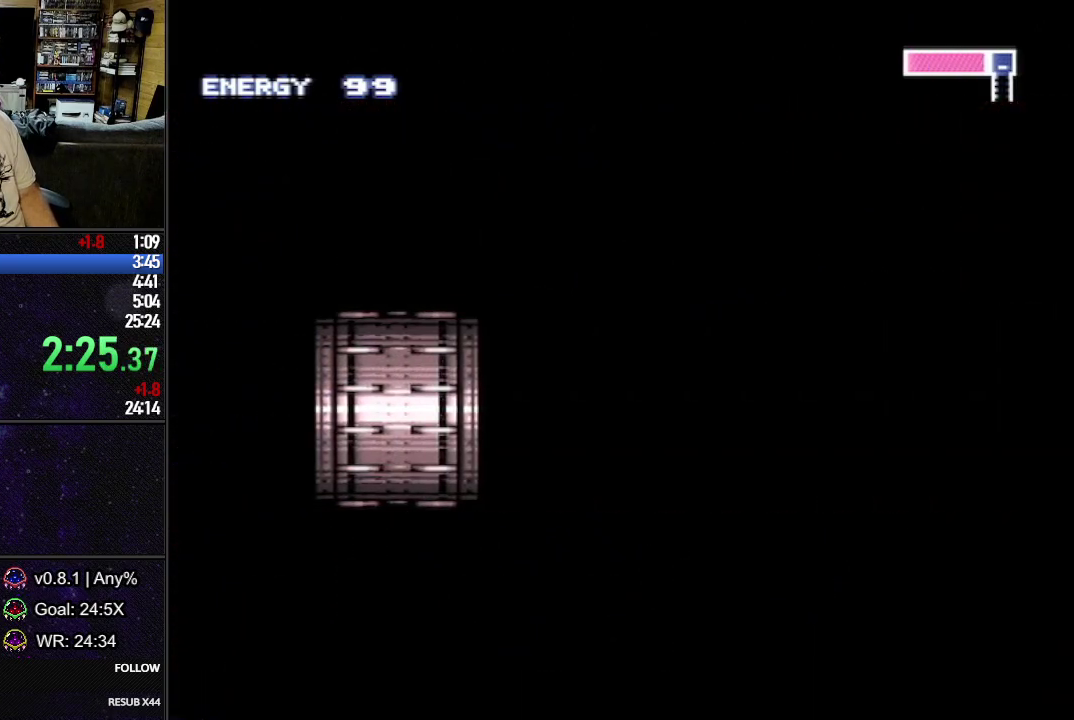
Gameplay with a controller (Nintendo layout); each line is a JSON object with the inputs held at the frame after it. "events" lists button and stick changes between this image and that frame as [ms after this image, input, new state], when the widget could be followed in between. Not read: L3 R3.
{"buttons": ["L1", "DPAD_RIGHT"], "events": [[100, "DPAD_RIGHT", "down"], [100, "L1", "down"]]}
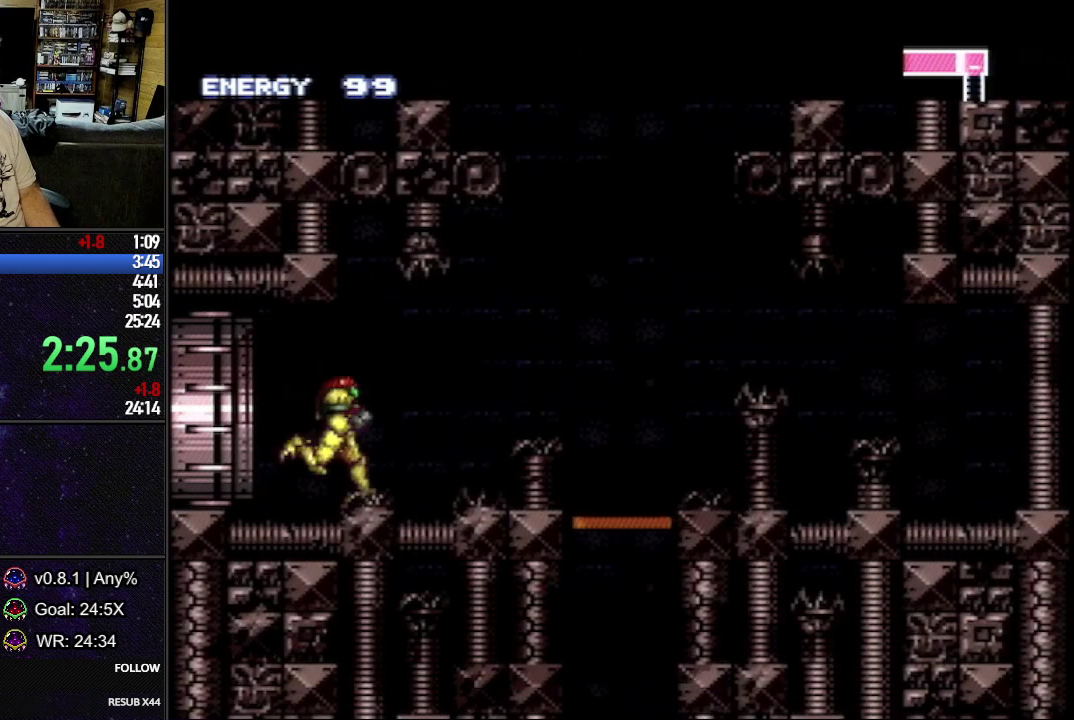
{"buttons": [], "events": [[167, "R1", "down"], [183, "DPAD_RIGHT", "up"], [250, "DPAD_DOWN", "down"], [283, "R1", "up"], [367, "DPAD_DOWN", "up"], [417, "L1", "up"]]}
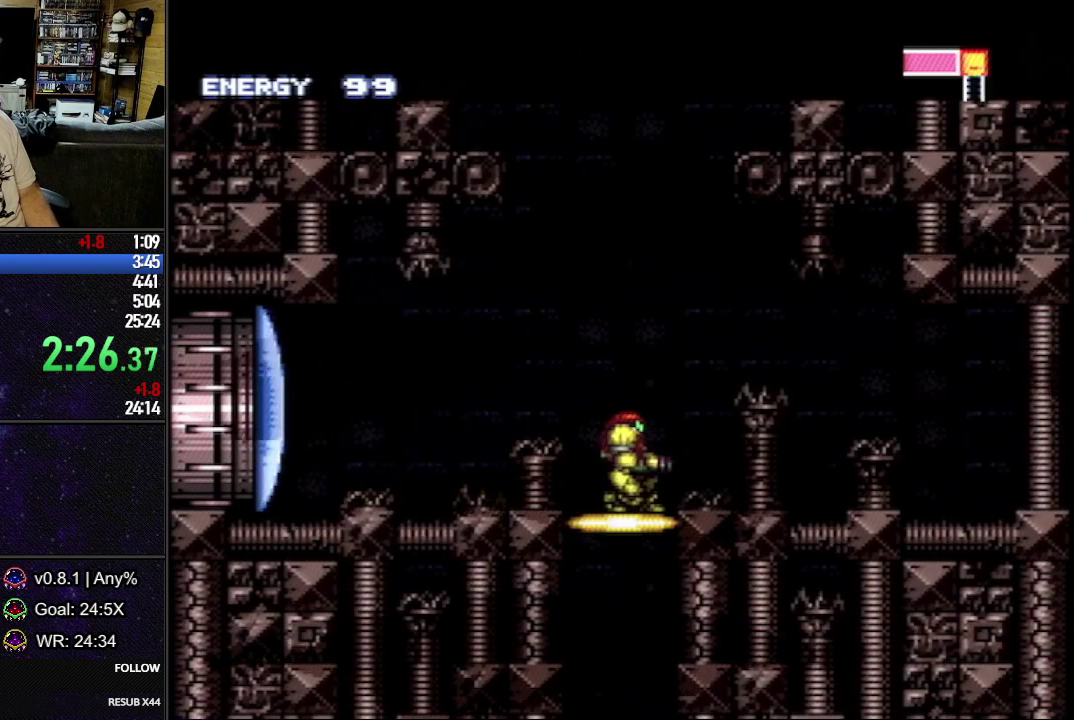
{"buttons": [], "events": [[67, "DPAD_UP", "down"], [83, "L1", "down"], [183, "DPAD_UP", "up"], [183, "R1", "down"], [250, "DPAD_DOWN", "down"], [300, "R1", "up"], [350, "DPAD_DOWN", "up"], [350, "L1", "up"]]}
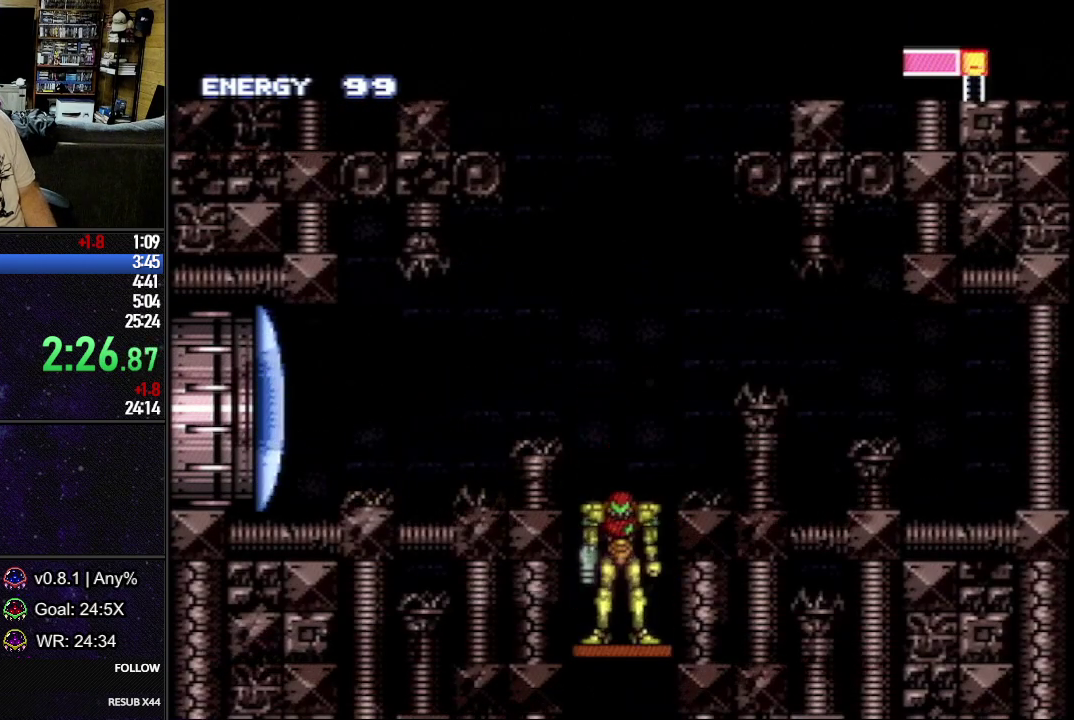
{"buttons": [], "events": []}
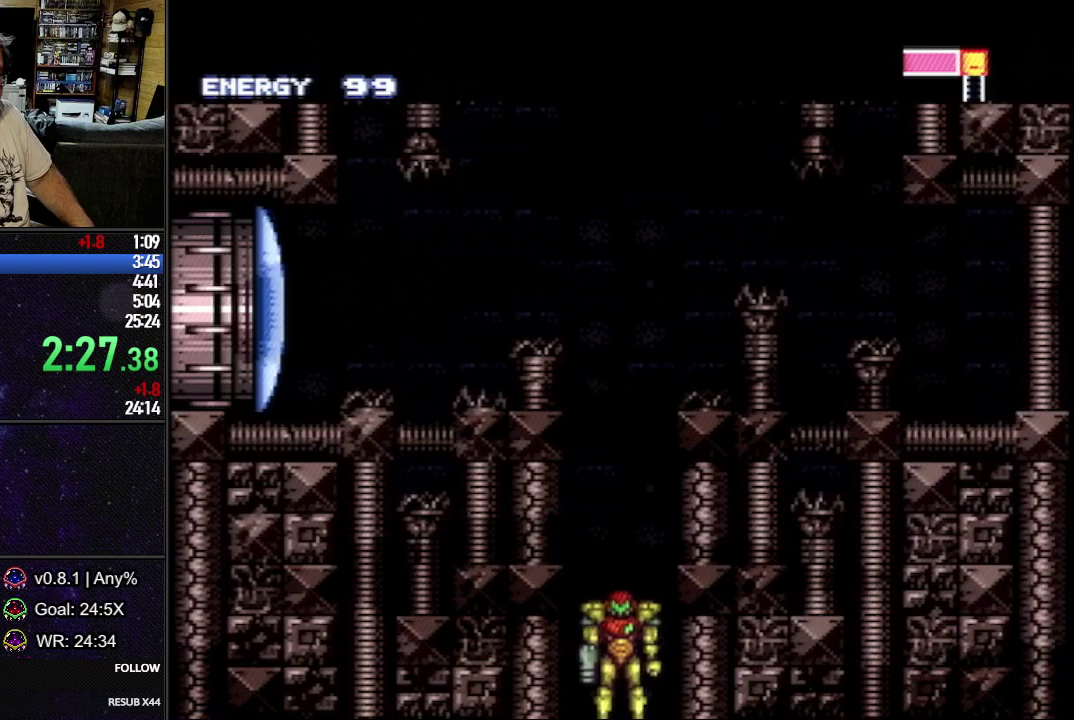
{"buttons": [], "events": []}
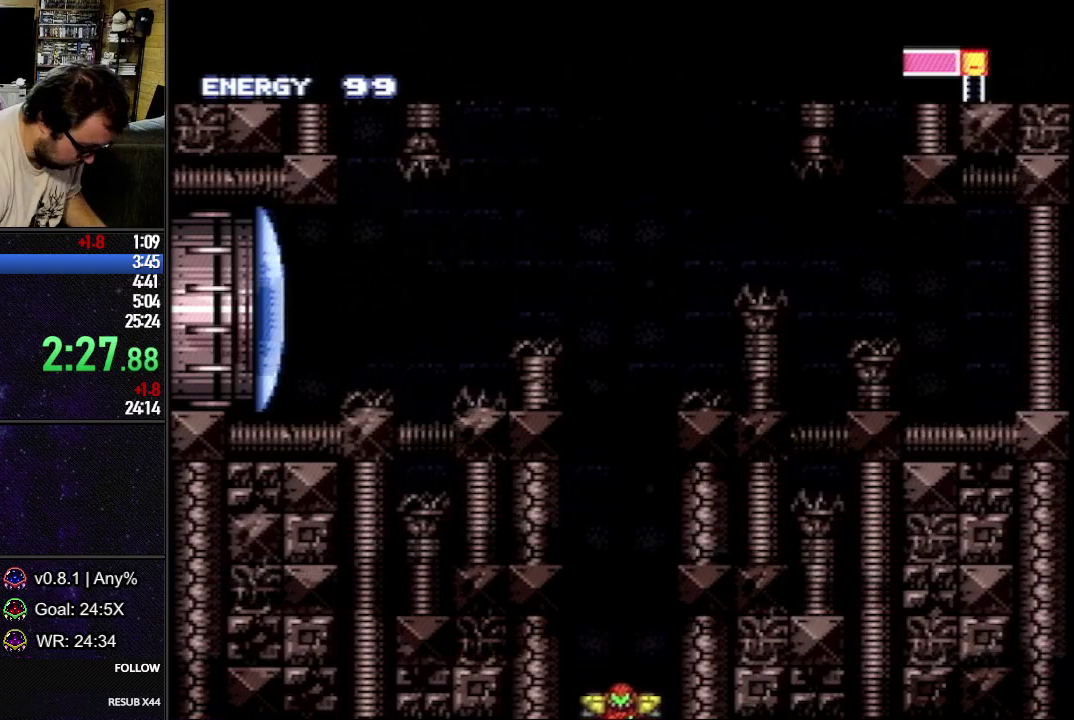
{"buttons": [], "events": []}
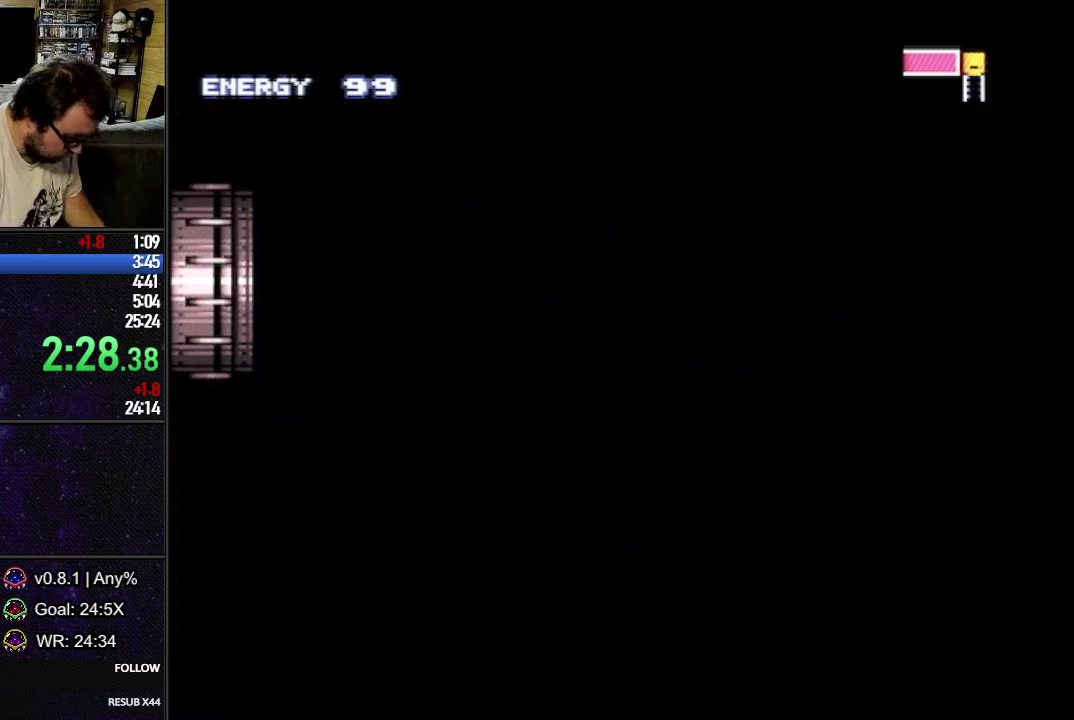
{"buttons": [], "events": []}
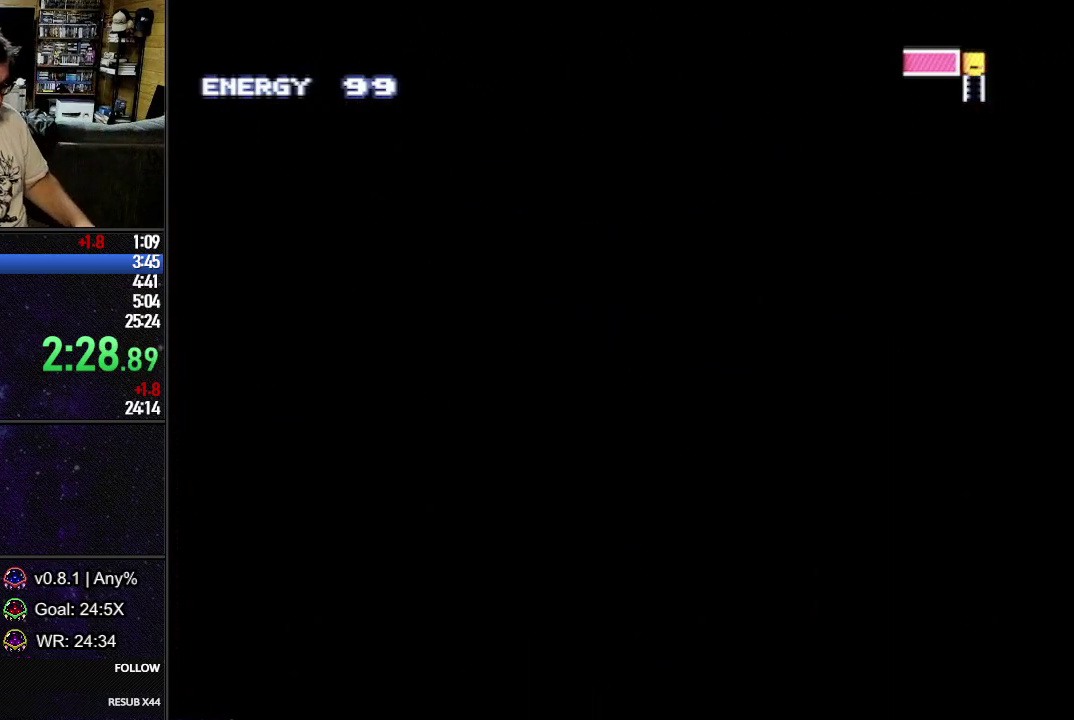
{"buttons": [], "events": []}
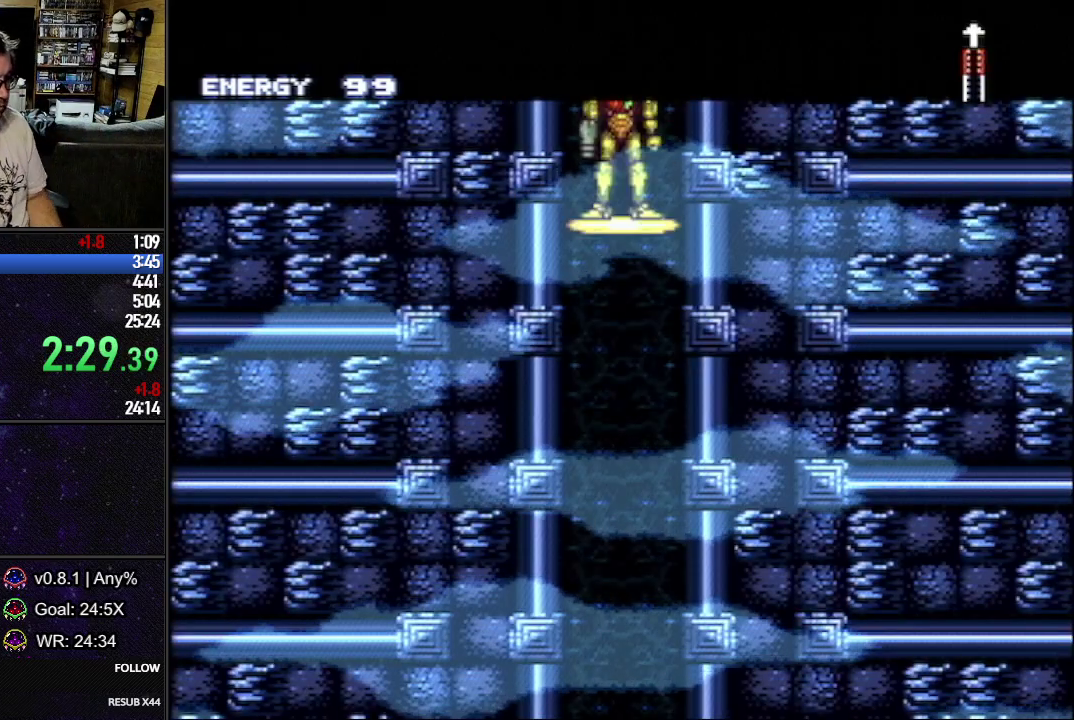
{"buttons": [], "events": []}
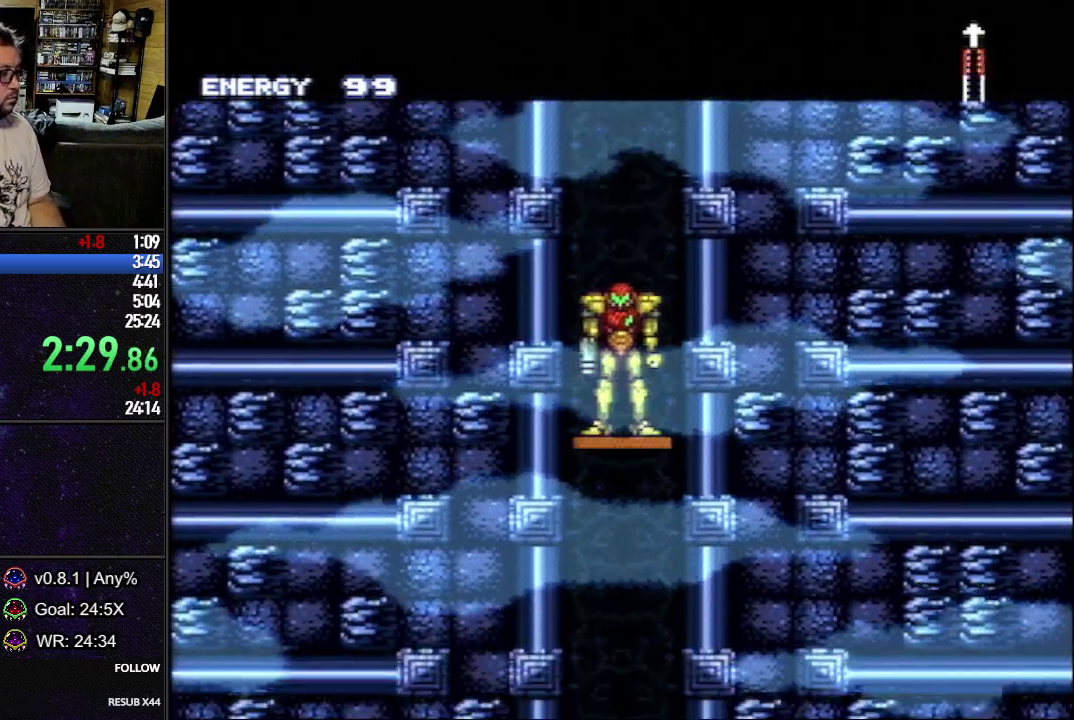
{"buttons": [], "events": []}
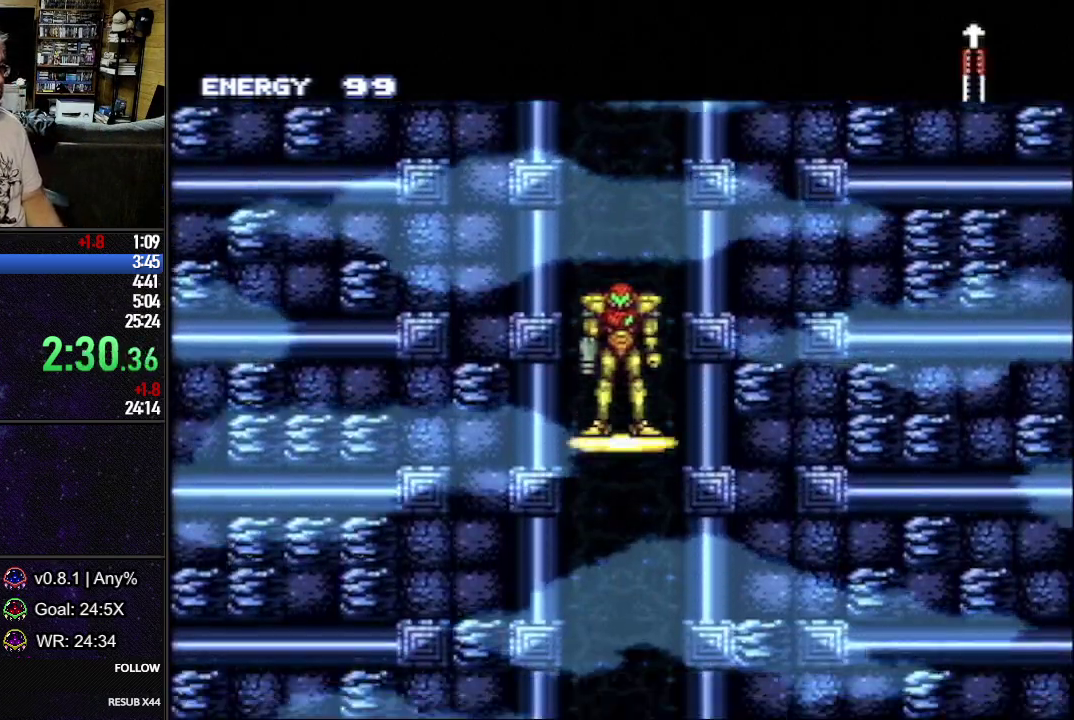
{"buttons": [], "events": []}
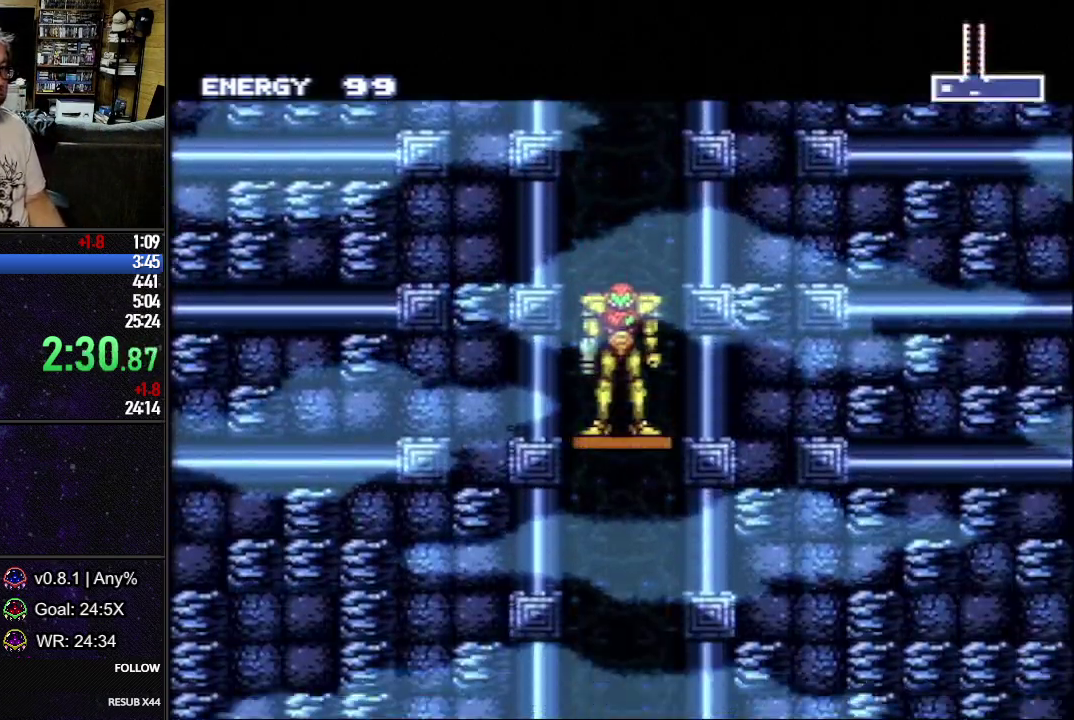
{"buttons": [], "events": []}
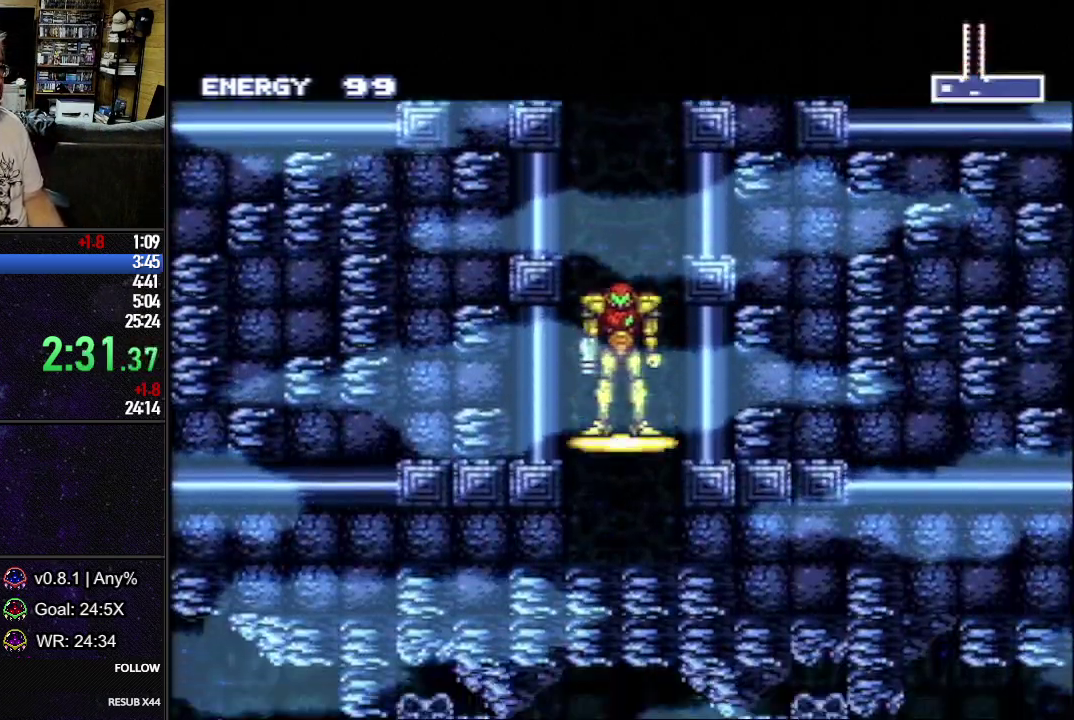
{"buttons": ["L1", "DPAD_LEFT"], "events": [[50, "L1", "down"], [183, "DPAD_LEFT", "down"]]}
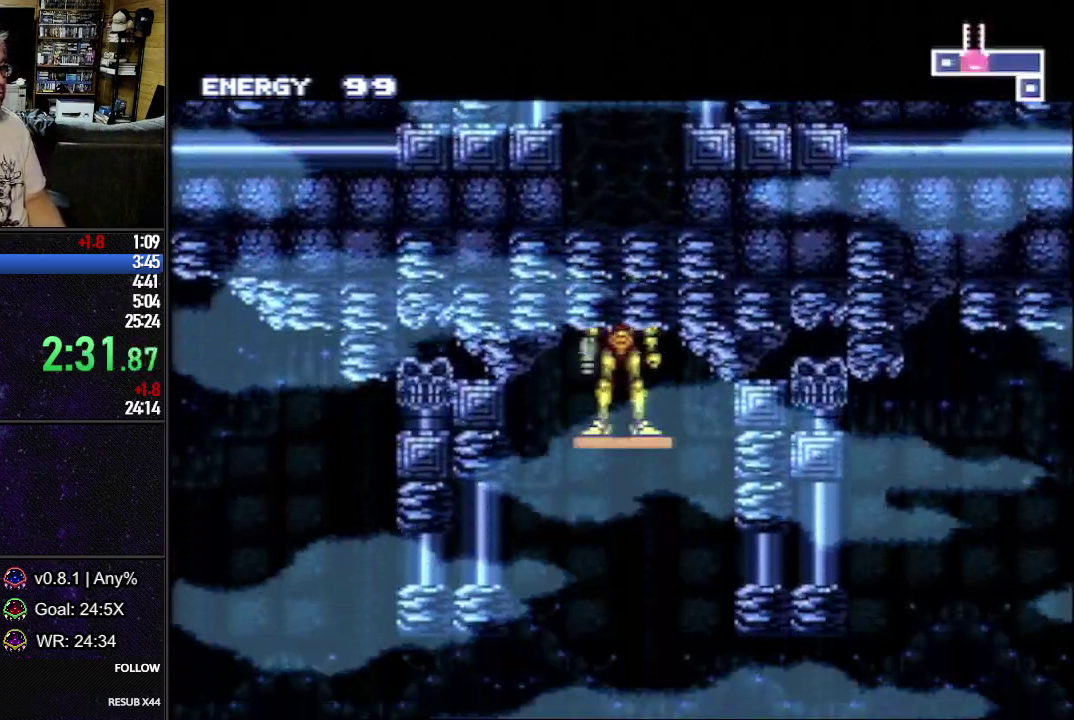
{"buttons": ["L1", "DPAD_LEFT"], "events": []}
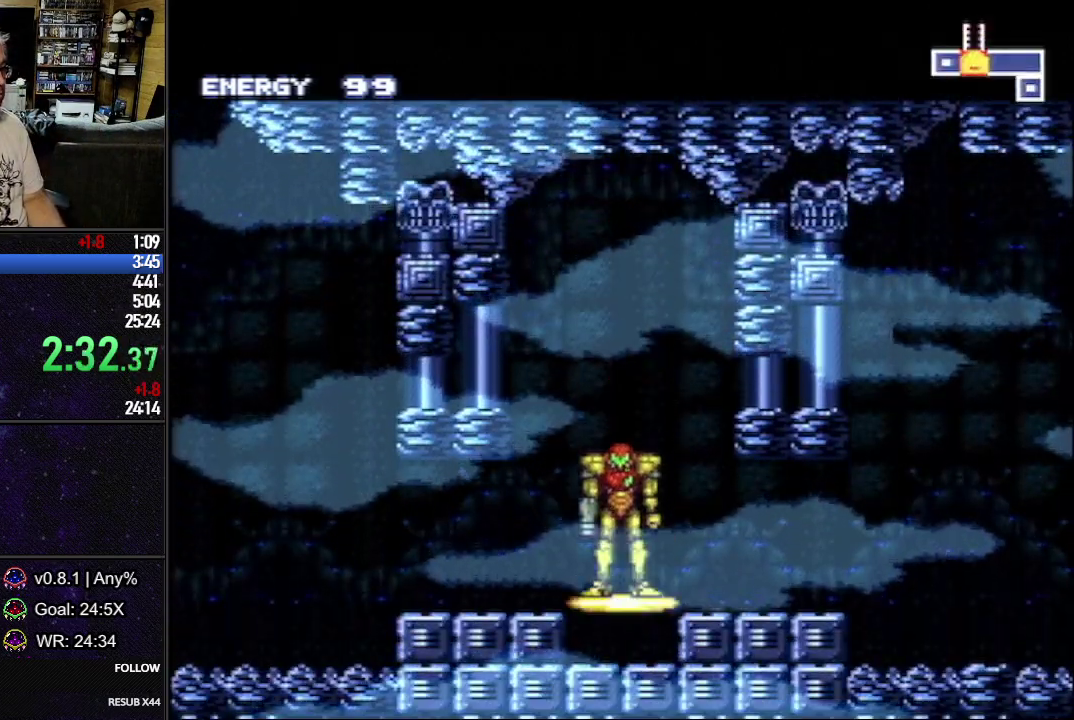
{"buttons": ["B", "L1", "DPAD_LEFT"], "events": [[433, "B", "down"]]}
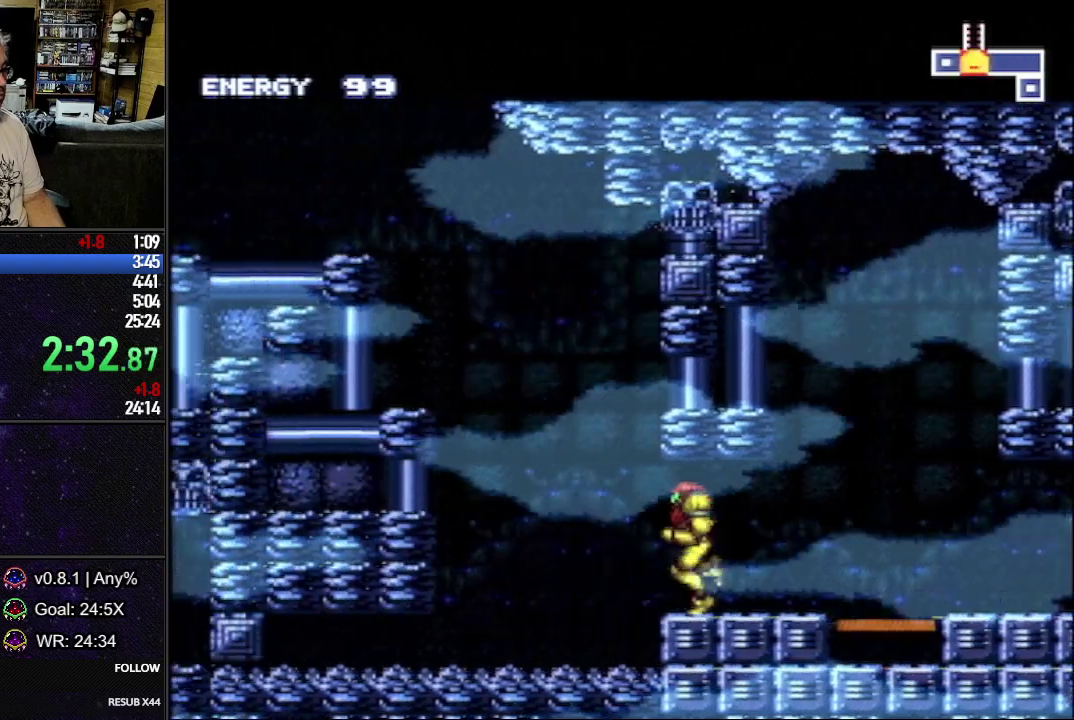
{"buttons": ["L1", "DPAD_LEFT"], "events": [[500, "B", "up"]]}
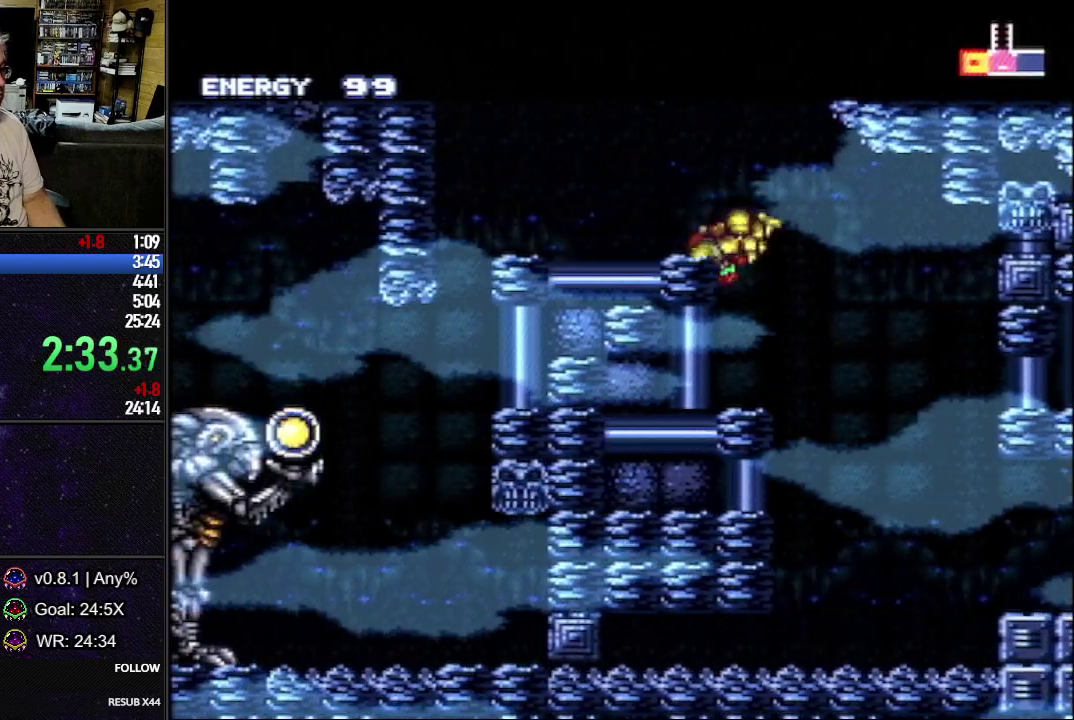
{"buttons": ["L1", "DPAD_LEFT"], "events": [[17, "DPAD_DOWN", "down"], [367, "DPAD_DOWN", "up"]]}
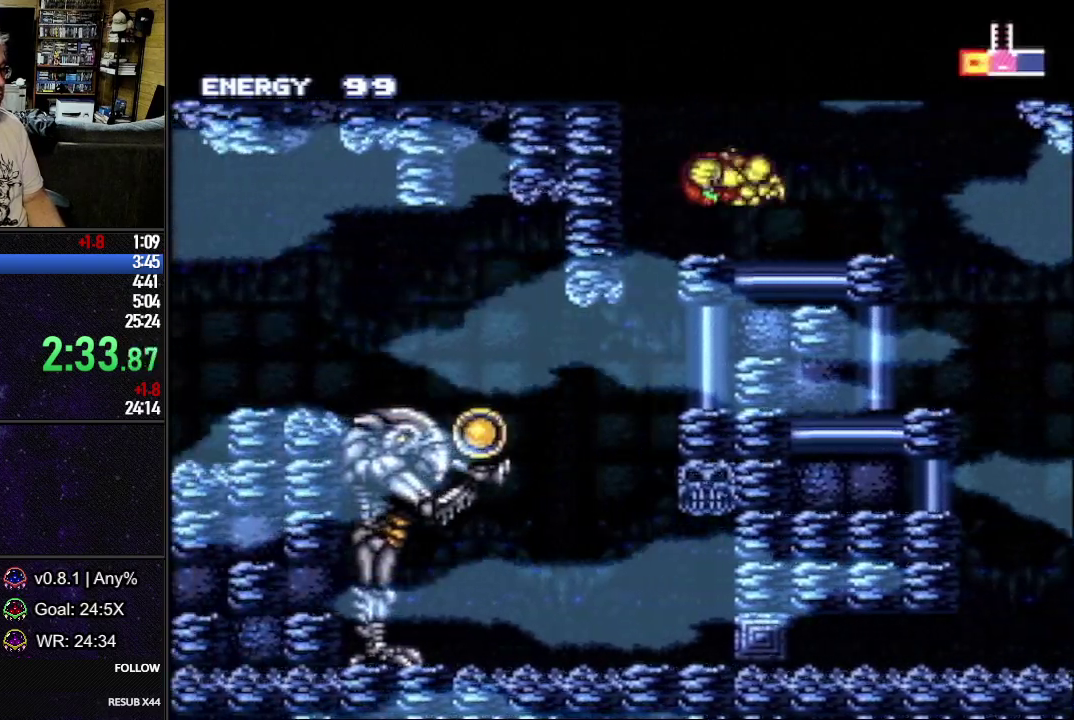
{"buttons": ["L1", "DPAD_LEFT"], "events": [[117, "DPAD_LEFT", "up"], [217, "DPAD_RIGHT", "down"], [333, "DPAD_RIGHT", "up"], [433, "DPAD_LEFT", "down"]]}
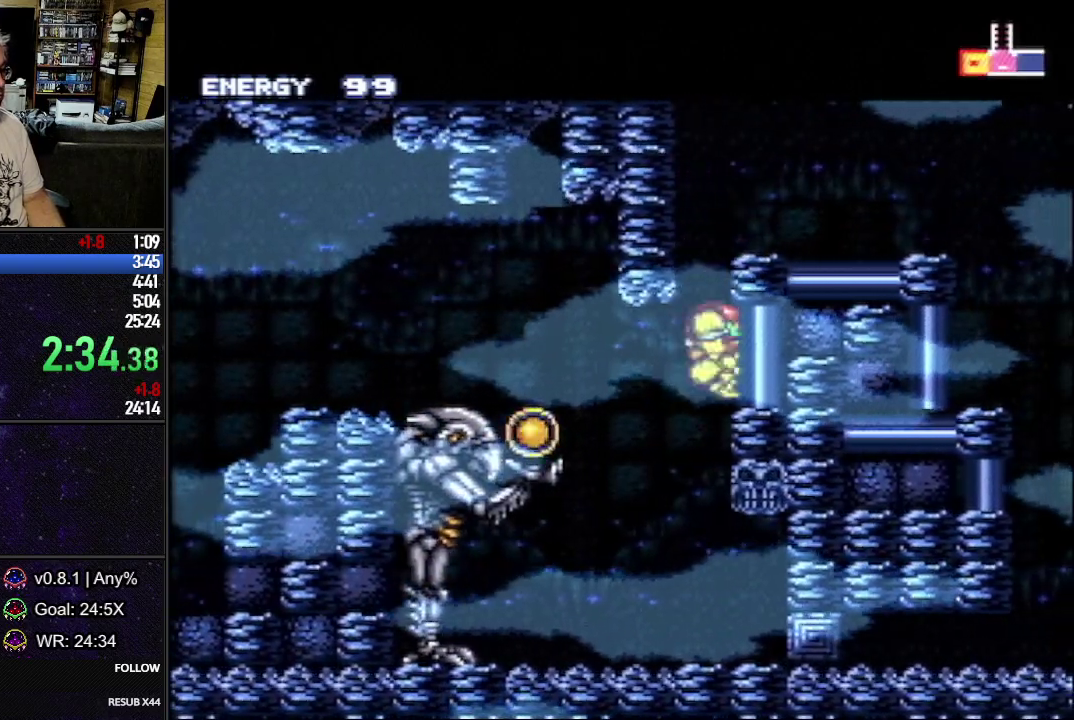
{"buttons": ["L1", "DPAD_LEFT"], "events": [[33, "B", "down"], [100, "B", "up"]]}
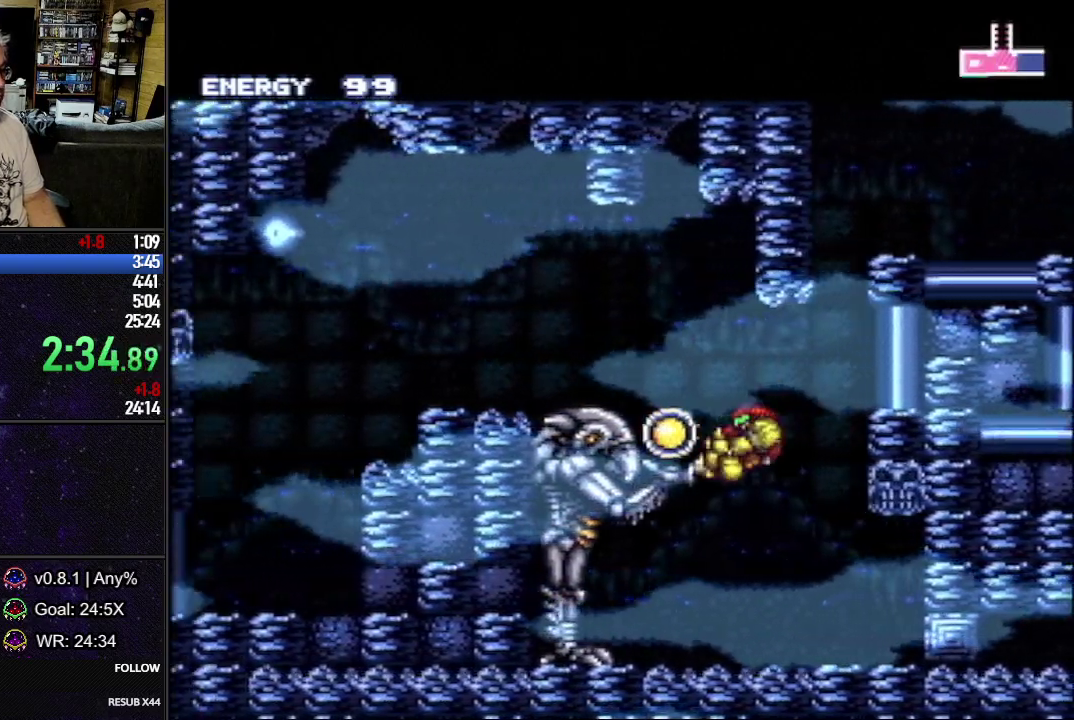
{"buttons": [], "events": [[150, "DPAD_LEFT", "up"], [150, "L1", "up"]]}
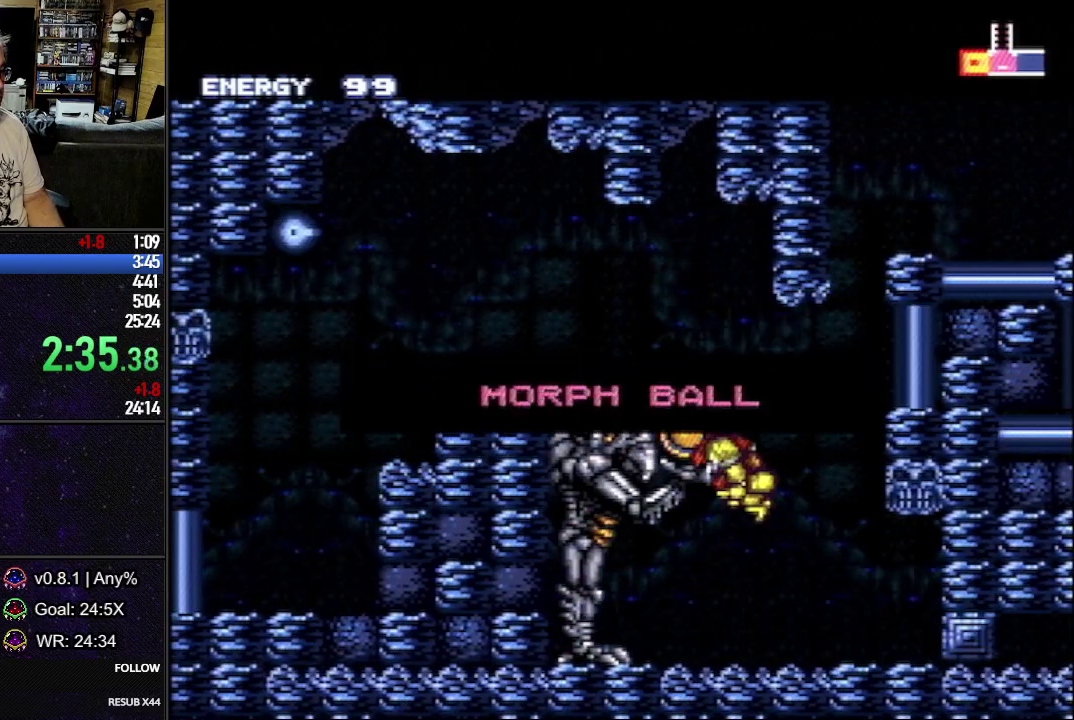
{"buttons": [], "events": []}
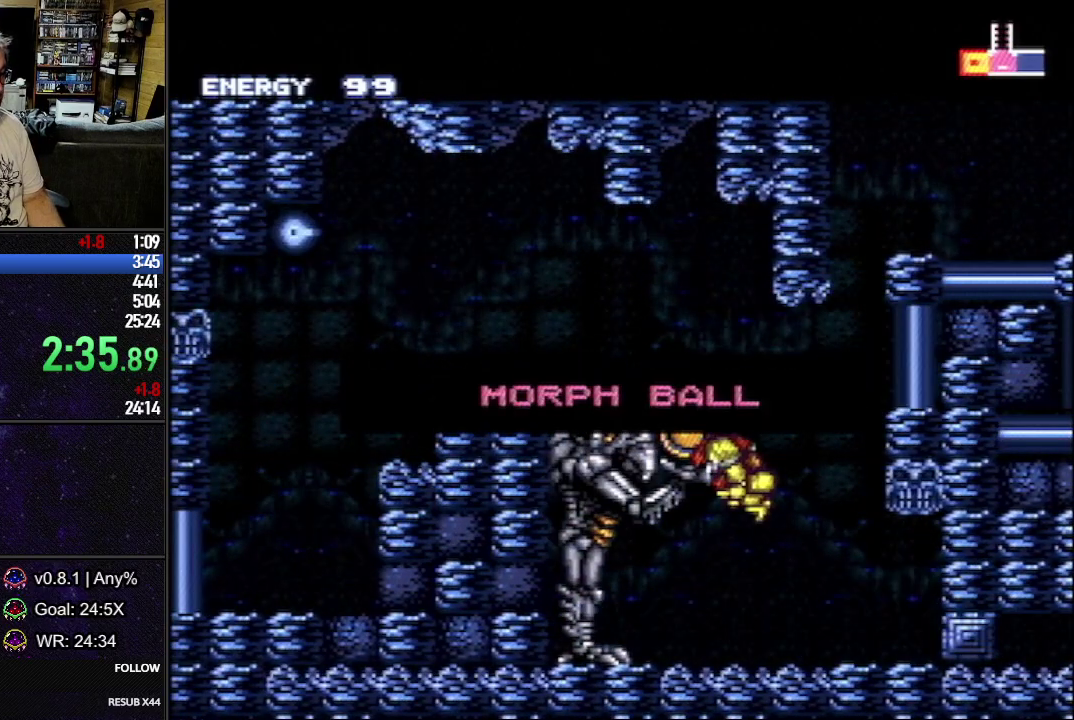
{"buttons": ["L1", "DPAD_DOWN", "DPAD_RIGHT"], "events": [[500, "DPAD_DOWN", "down"], [500, "DPAD_RIGHT", "down"], [500, "L1", "down"]]}
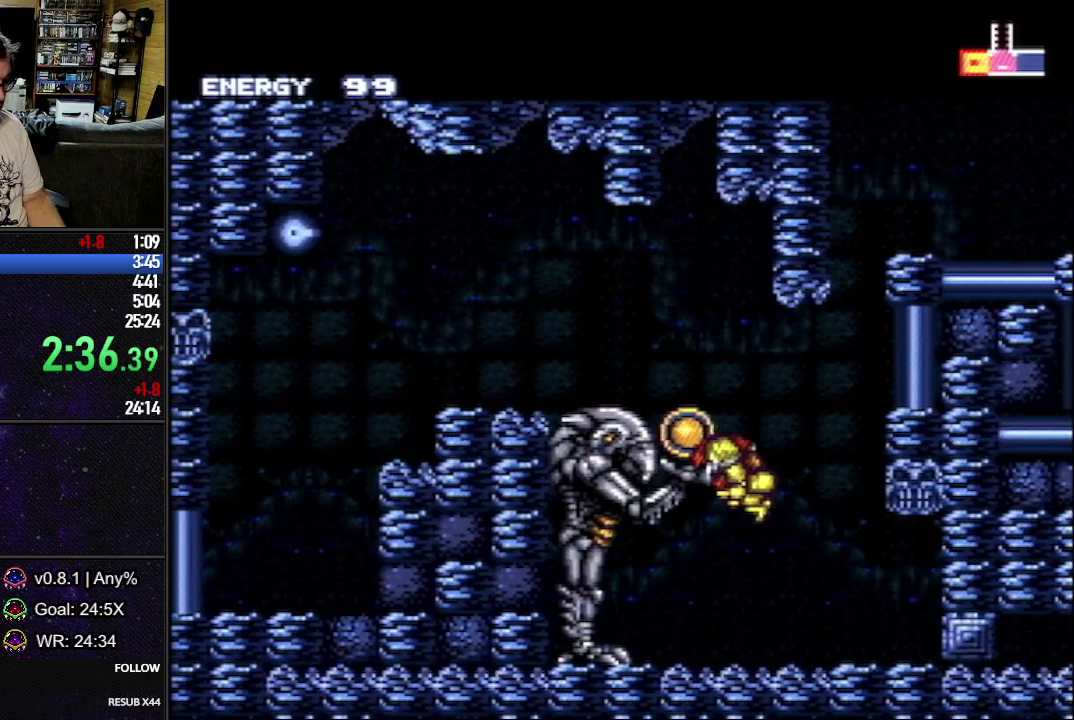
{"buttons": ["L1", "DPAD_DOWN", "DPAD_RIGHT"], "events": [[317, "Y", "down"], [367, "Y", "up"]]}
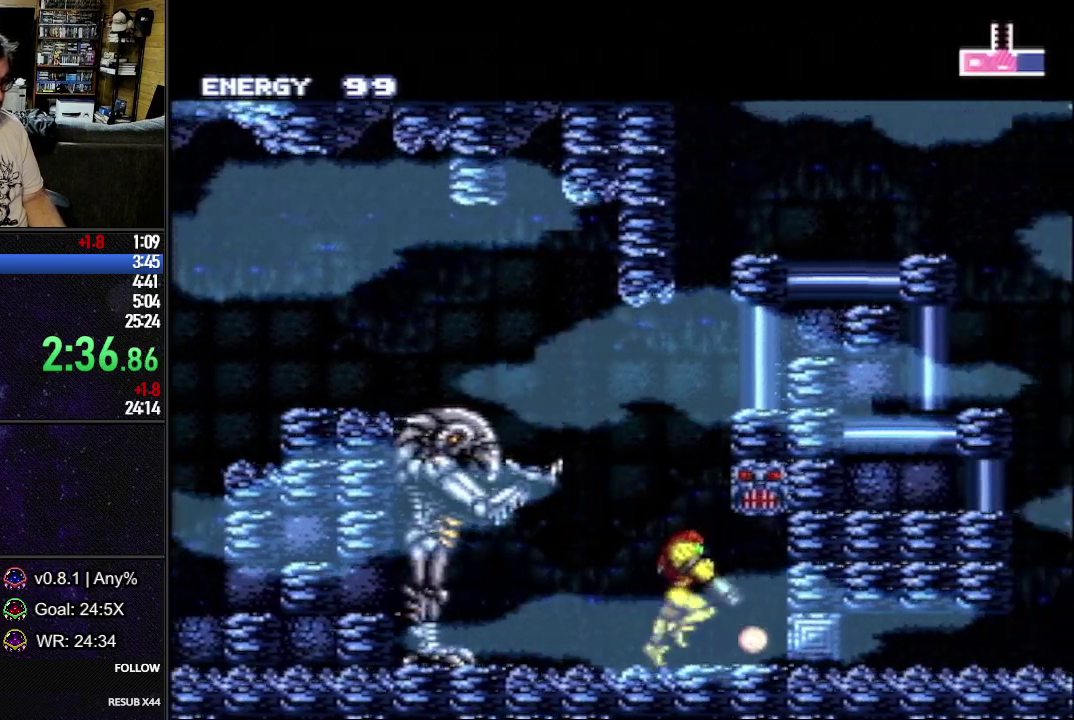
{"buttons": ["L1", "DPAD_RIGHT"], "events": [[50, "DPAD_DOWN", "up"]]}
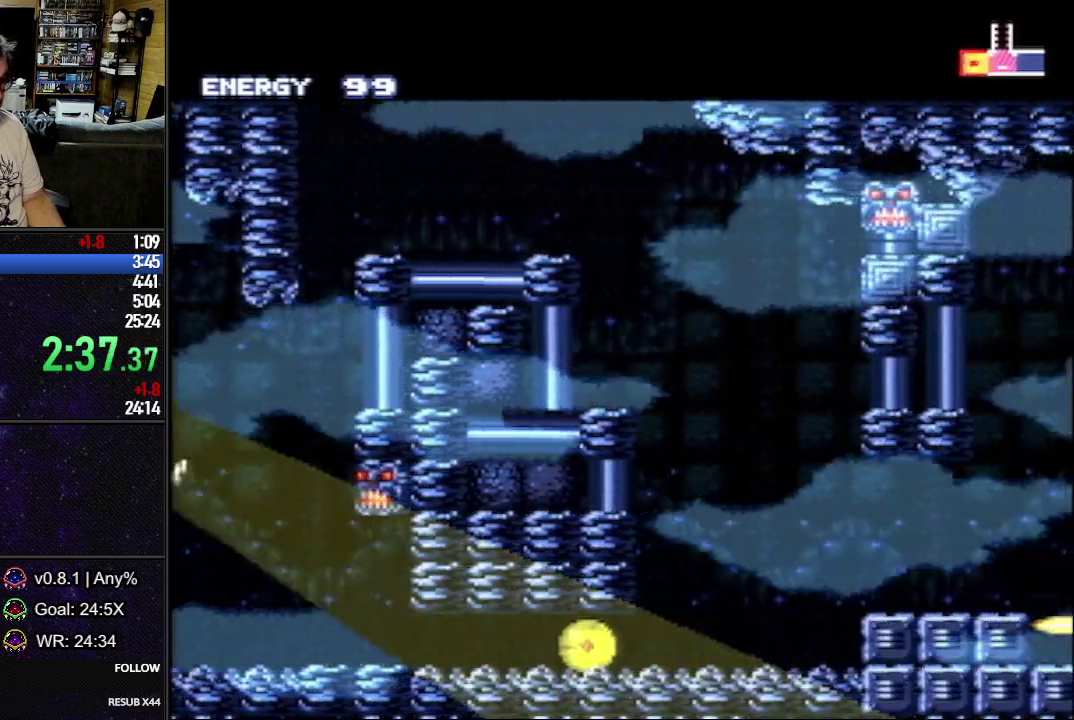
{"buttons": ["L1", "DPAD_RIGHT"], "events": [[100, "B", "down"], [200, "B", "up"]]}
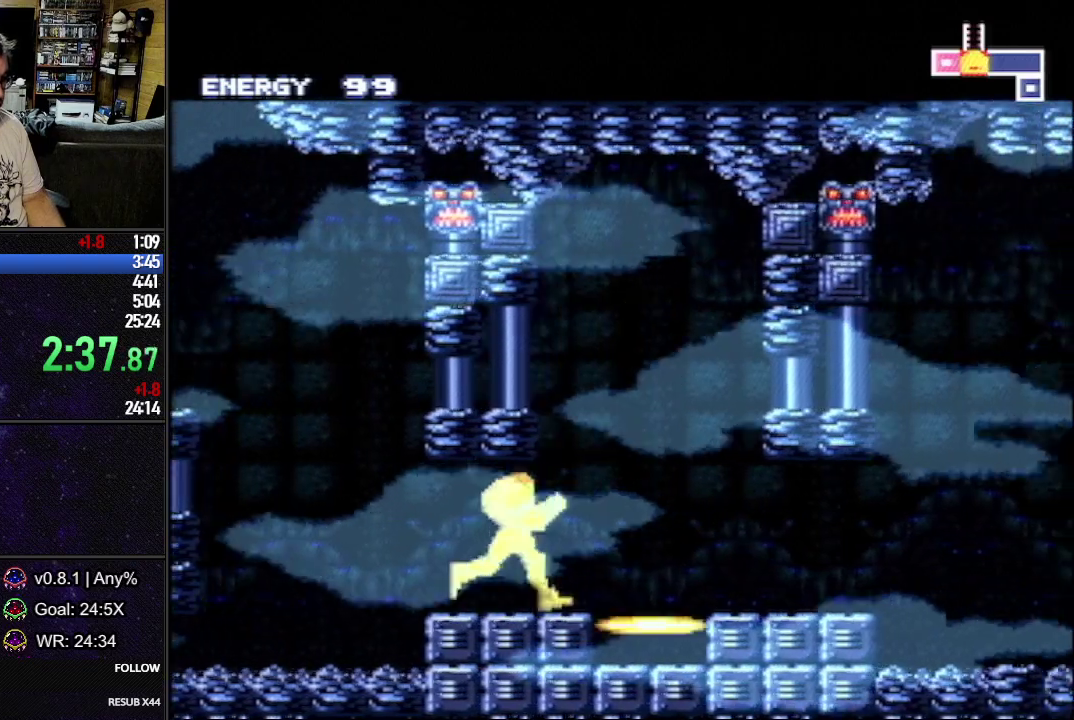
{"buttons": ["L1", "DPAD_RIGHT"], "events": []}
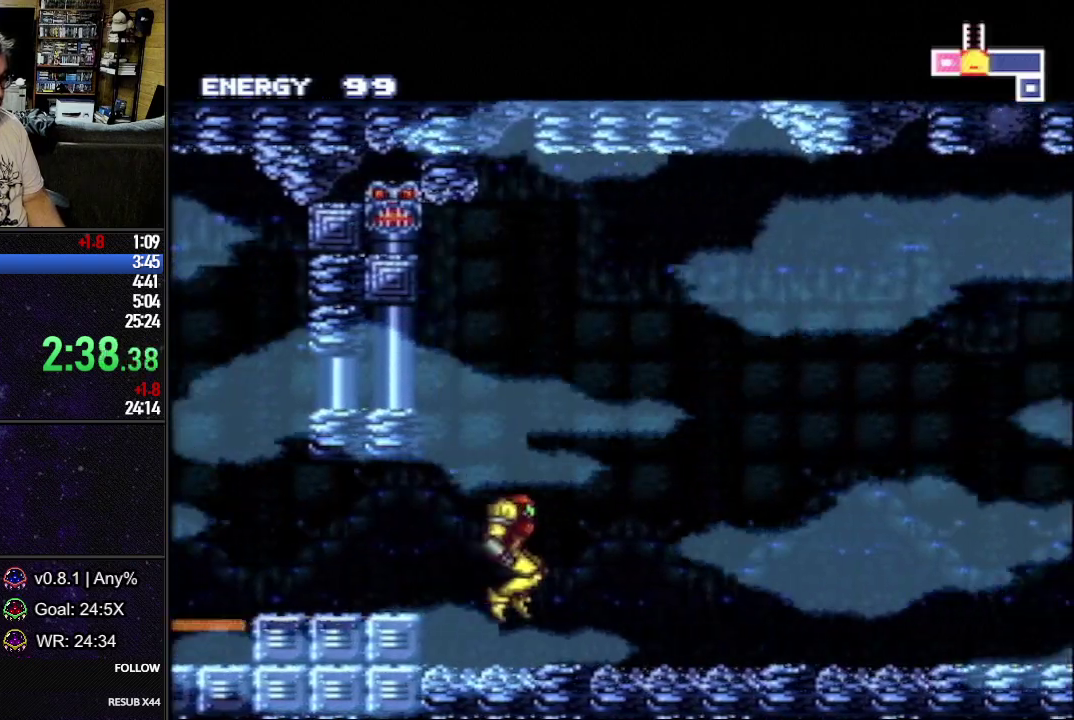
{"buttons": ["L1", "DPAD_RIGHT"], "events": [[367, "R1", "down"], [450, "R1", "up"]]}
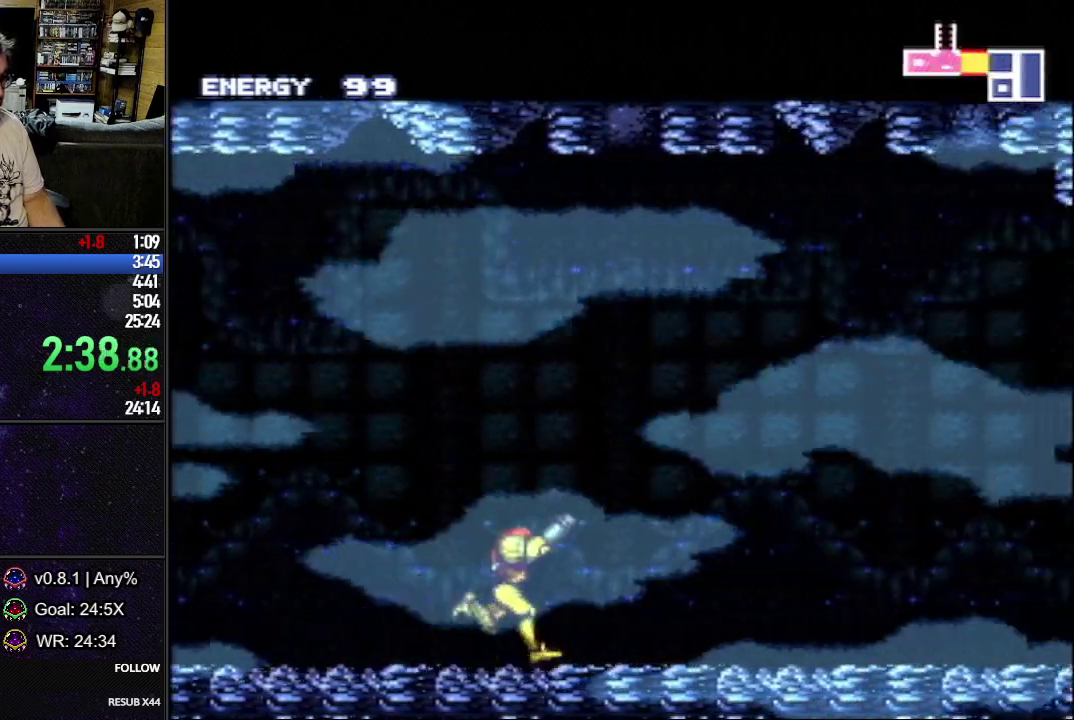
{"buttons": ["L1", "R1", "DPAD_RIGHT"], "events": [[17, "R1", "down"], [83, "R1", "up"], [133, "R1", "down"], [233, "R1", "up"], [300, "R1", "down"], [350, "R1", "up"], [433, "R1", "down"]]}
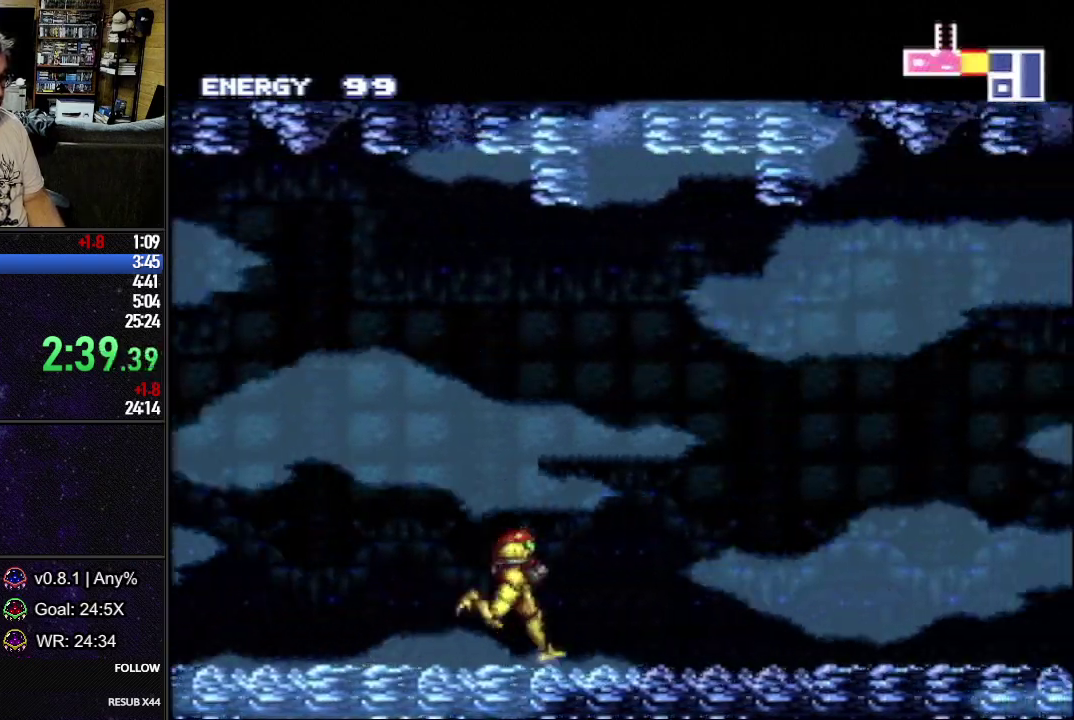
{"buttons": ["B", "L1", "DPAD_RIGHT"], "events": [[33, "R1", "up"], [400, "B", "down"]]}